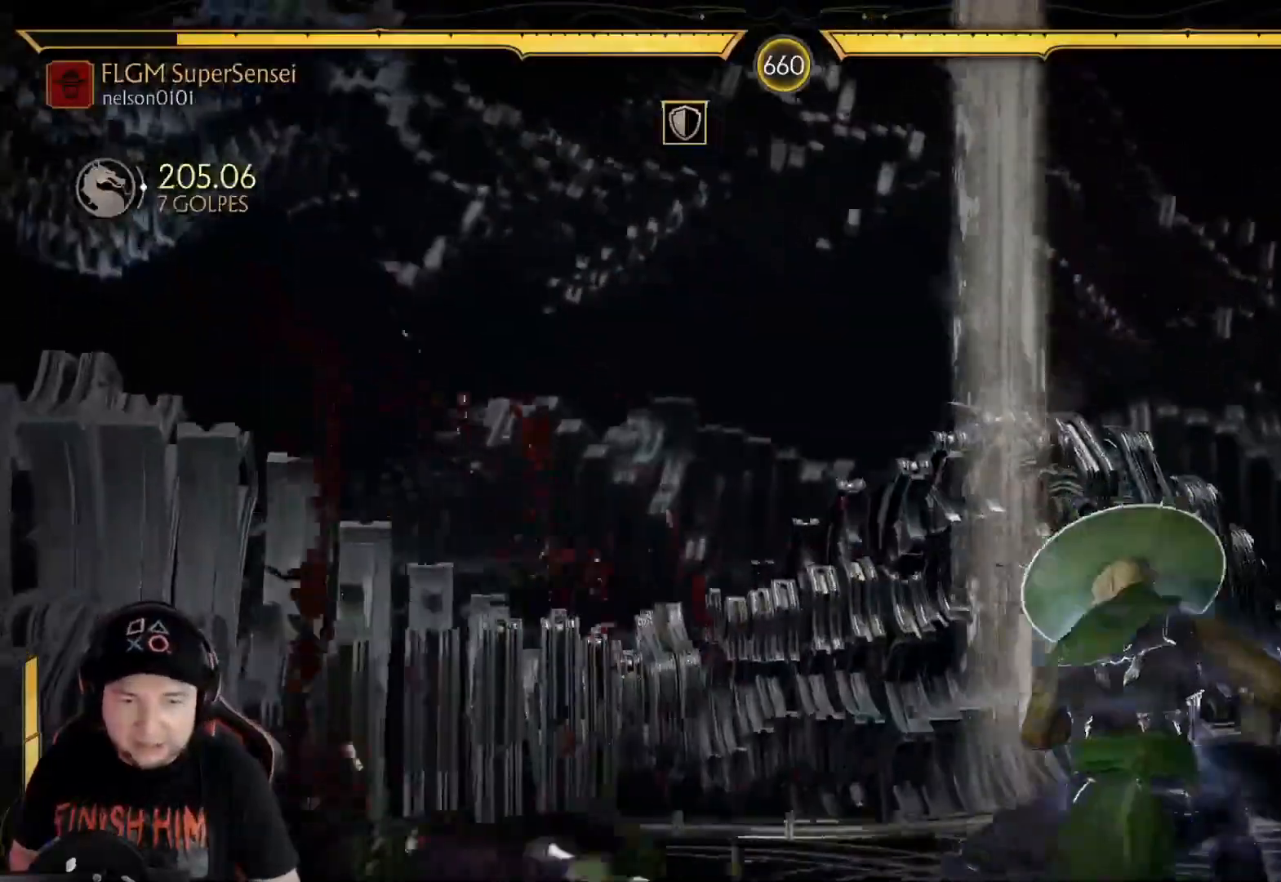
Gameplay with a controller (Xbox layout); each line is a JSON object with the inputs held at the frame after it. "events" lists button and stick changes between this image and that frame as [ms after this image, input, new state], when the widget could be followed in between. Not read: L3 R3 SHARE.
{"buttons": [], "left_stick": "center", "right_stick": "center", "events": [[84, "R2", "up"]]}
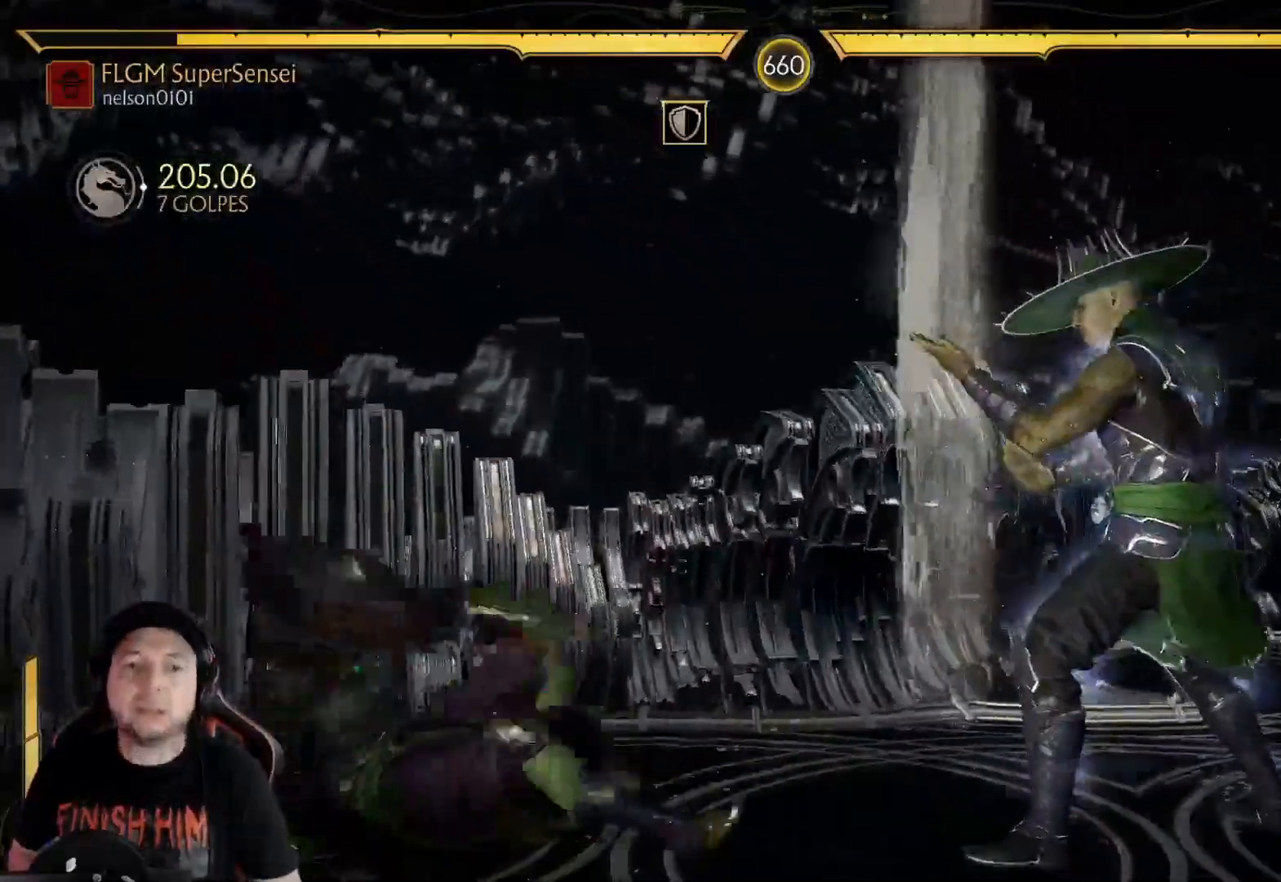
{"buttons": ["DPAD_LEFT"], "left_stick": "center", "right_stick": "center", "events": [[150, "DPAD_LEFT", "down"], [200, "X", "down"], [301, "X", "up"], [384, "Y", "down"], [468, "Y", "up"]]}
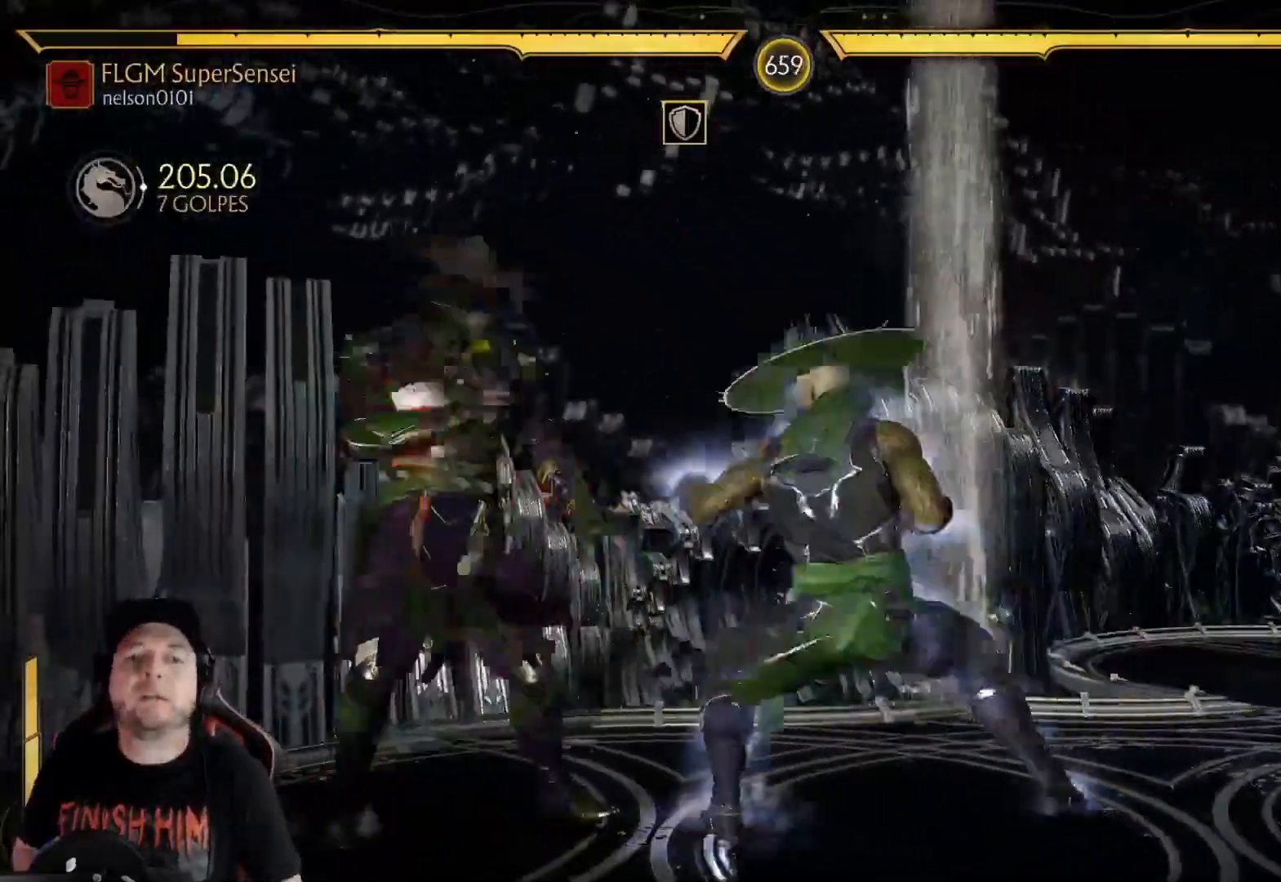
{"buttons": ["R2"], "left_stick": "center", "right_stick": "center", "events": [[34, "Y", "down"], [84, "Y", "up"], [167, "Y", "down"], [234, "Y", "up"], [284, "Y", "down"], [334, "DPAD_LEFT", "up"], [368, "Y", "up"], [385, "R2", "down"]]}
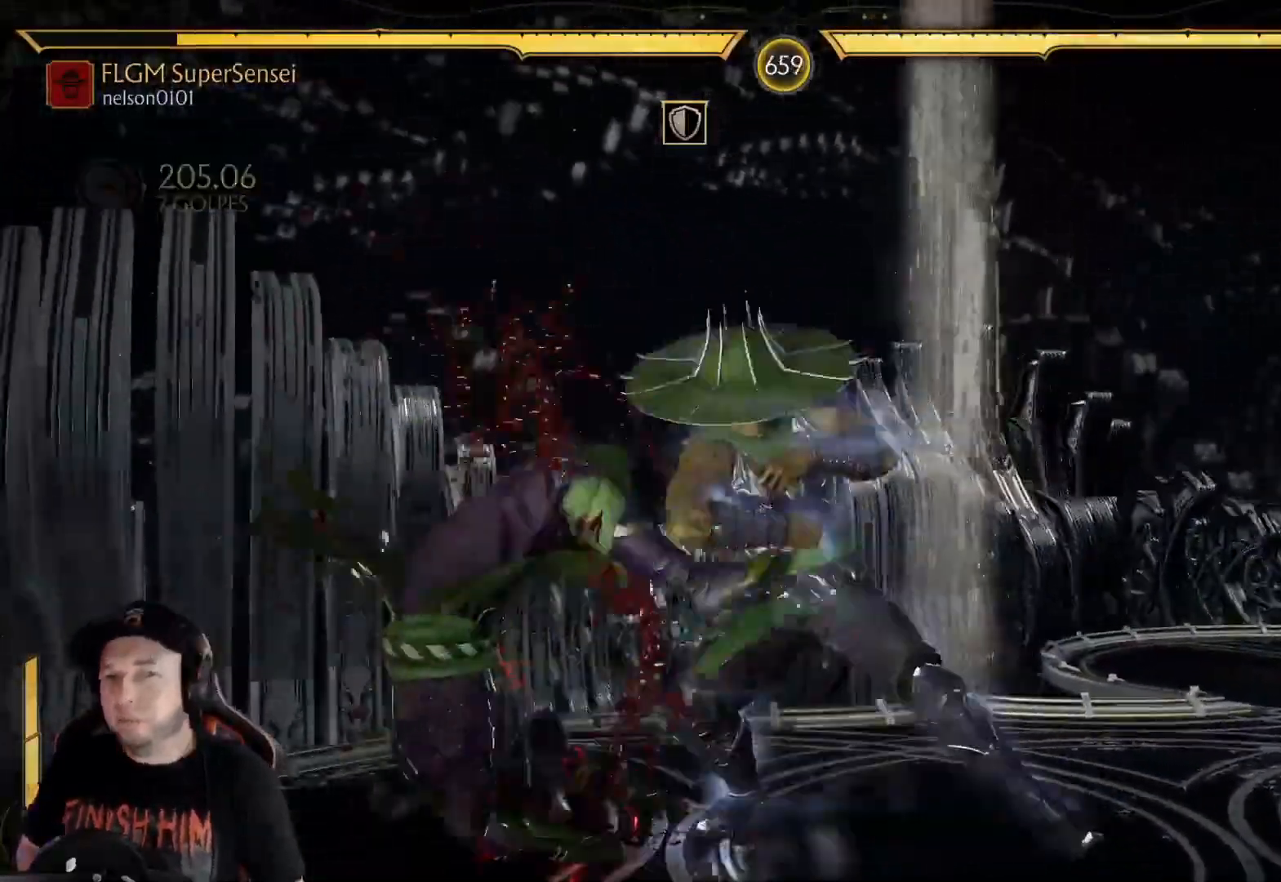
{"buttons": [], "left_stick": "center", "right_stick": "center", "events": [[16, "R2", "up"], [100, "R2", "down"], [250, "R2", "up"], [351, "R2", "down"], [484, "R2", "up"]]}
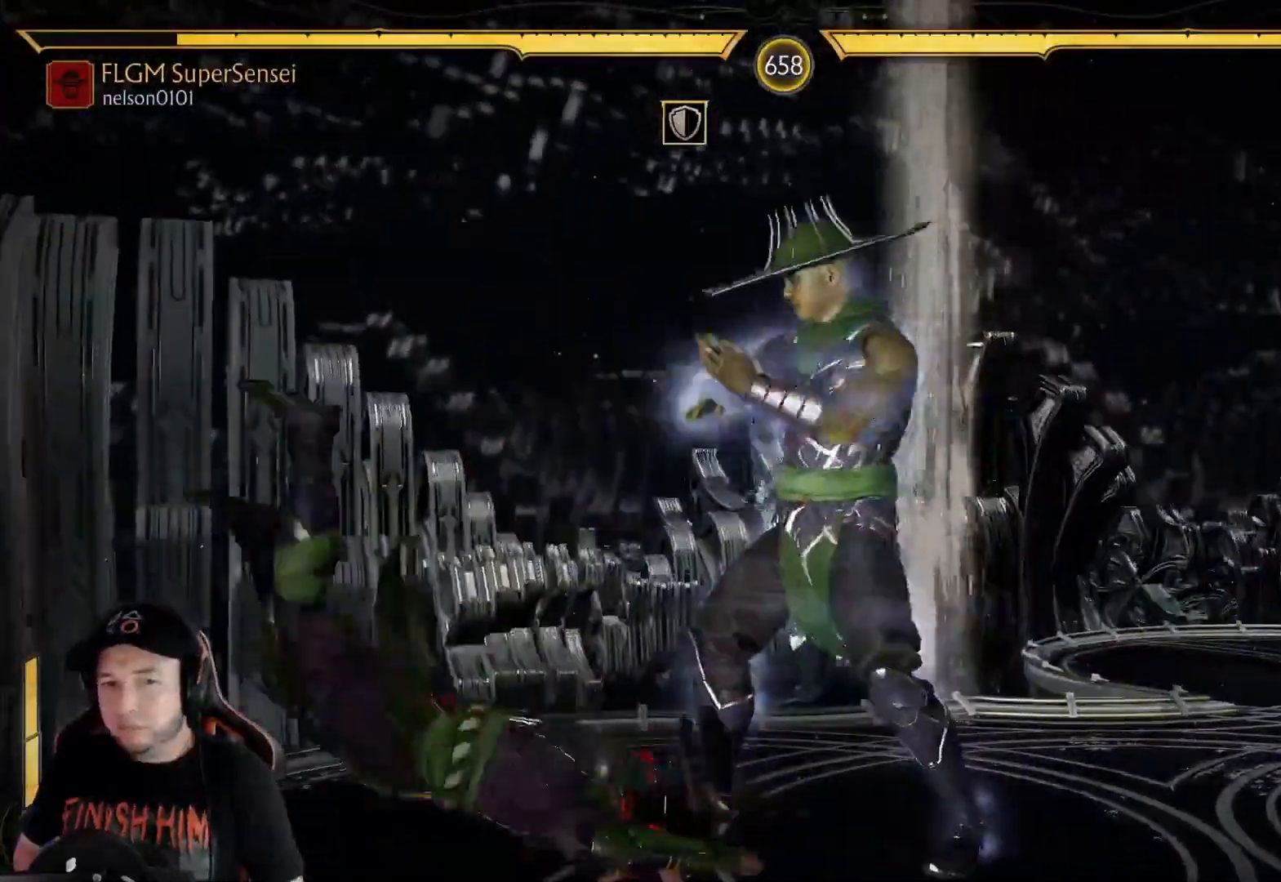
{"buttons": [], "left_stick": "center", "right_stick": "center", "events": [[50, "DPAD_UP", "down"], [184, "DPAD_UP", "up"]]}
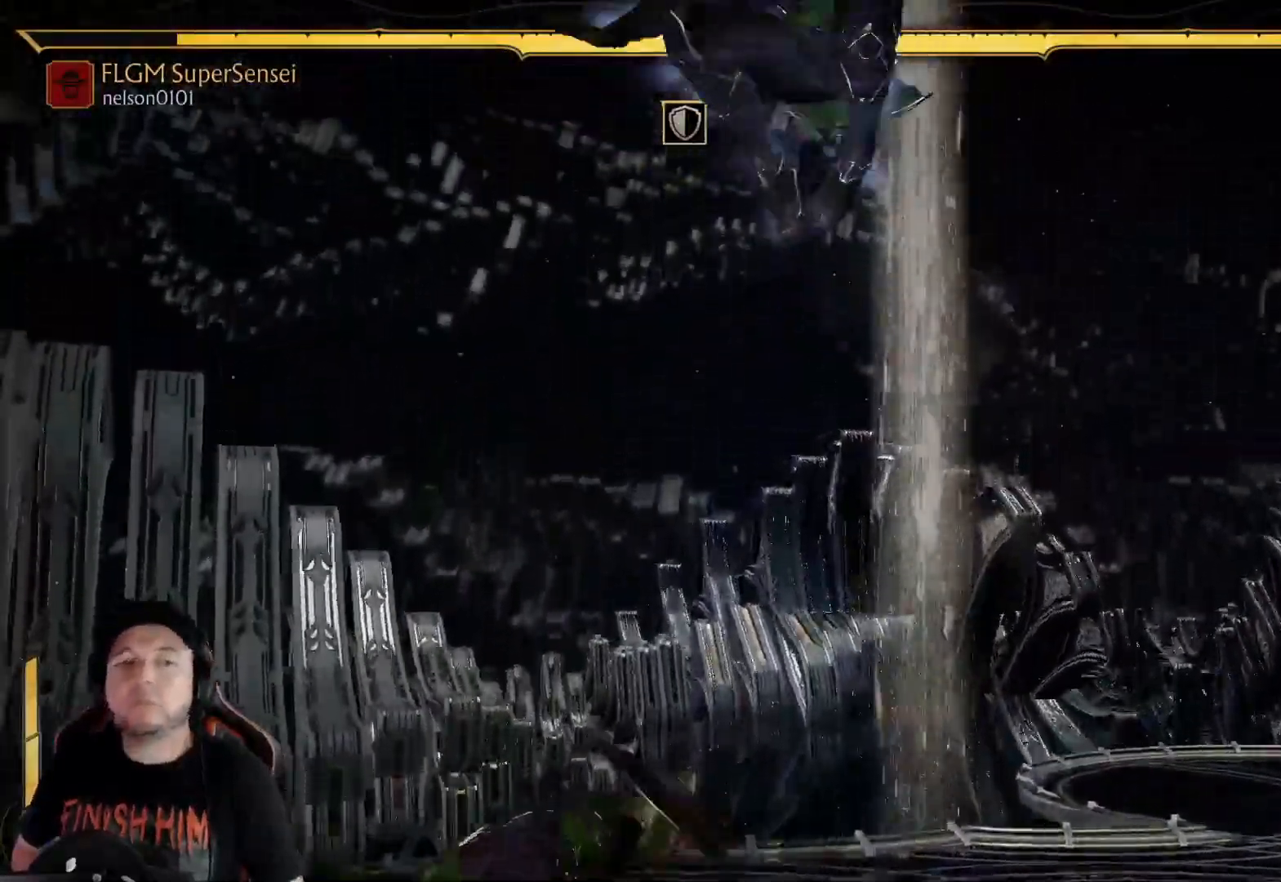
{"buttons": ["X"], "left_stick": "center", "right_stick": "center", "events": [[133, "Y", "down"], [234, "Y", "up"], [284, "Y", "down"], [367, "Y", "up"], [468, "X", "down"]]}
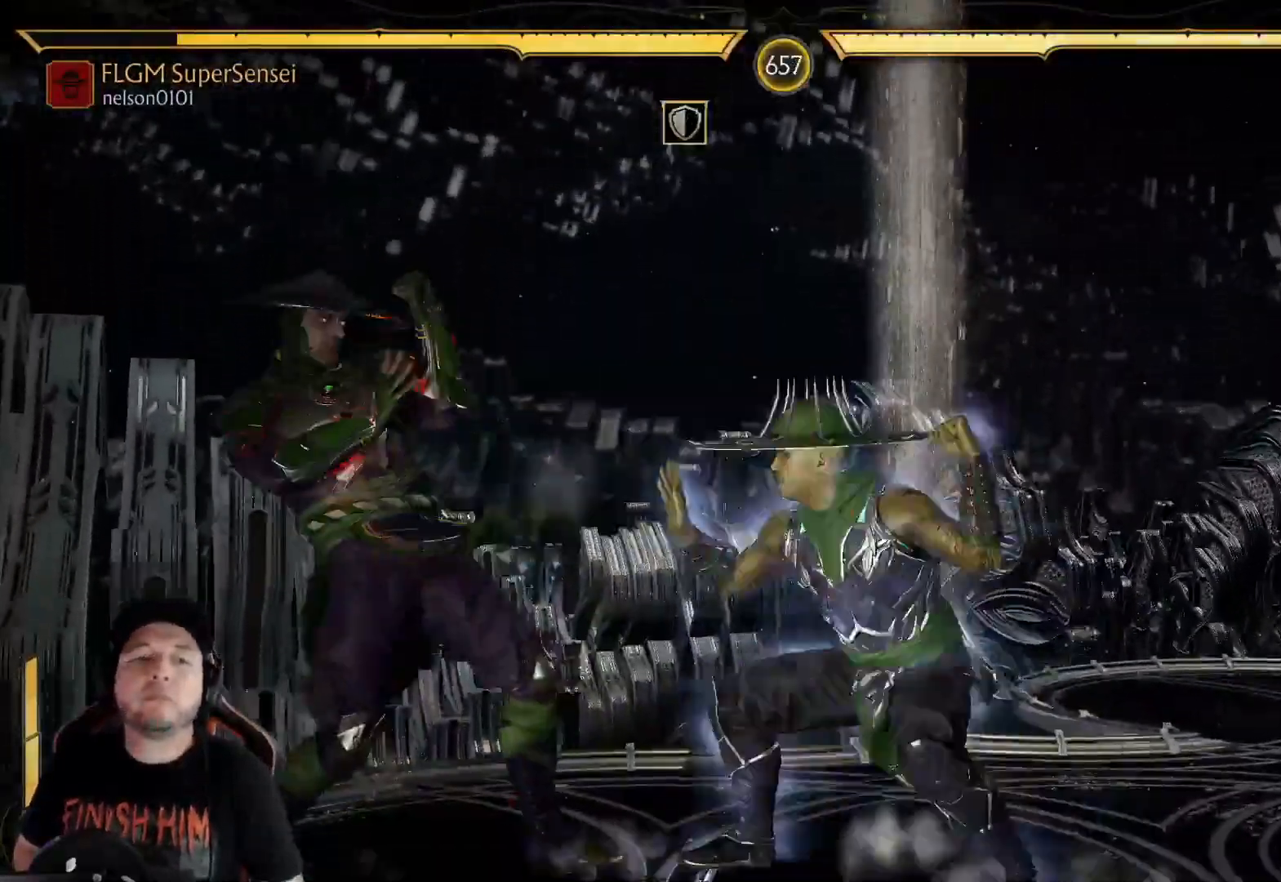
{"buttons": ["Y"], "left_stick": "center", "right_stick": "center", "events": [[50, "X", "up"], [117, "Y", "down"], [217, "Y", "up"], [318, "X", "down"], [401, "X", "up"], [485, "Y", "down"]]}
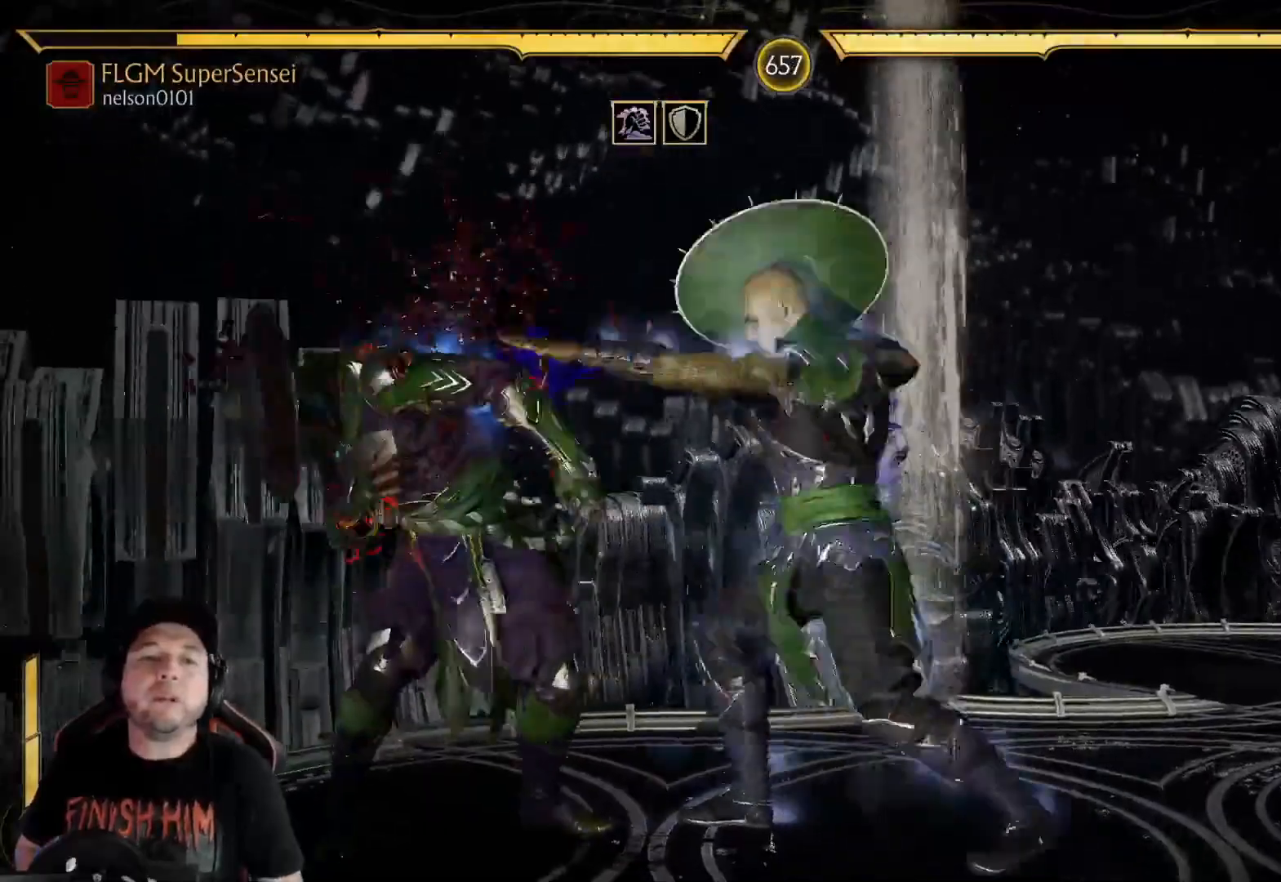
{"buttons": [], "left_stick": "center", "right_stick": "center", "events": [[51, "Y", "up"], [134, "Y", "down"], [184, "Y", "up"], [285, "Y", "down"], [335, "Y", "up"]]}
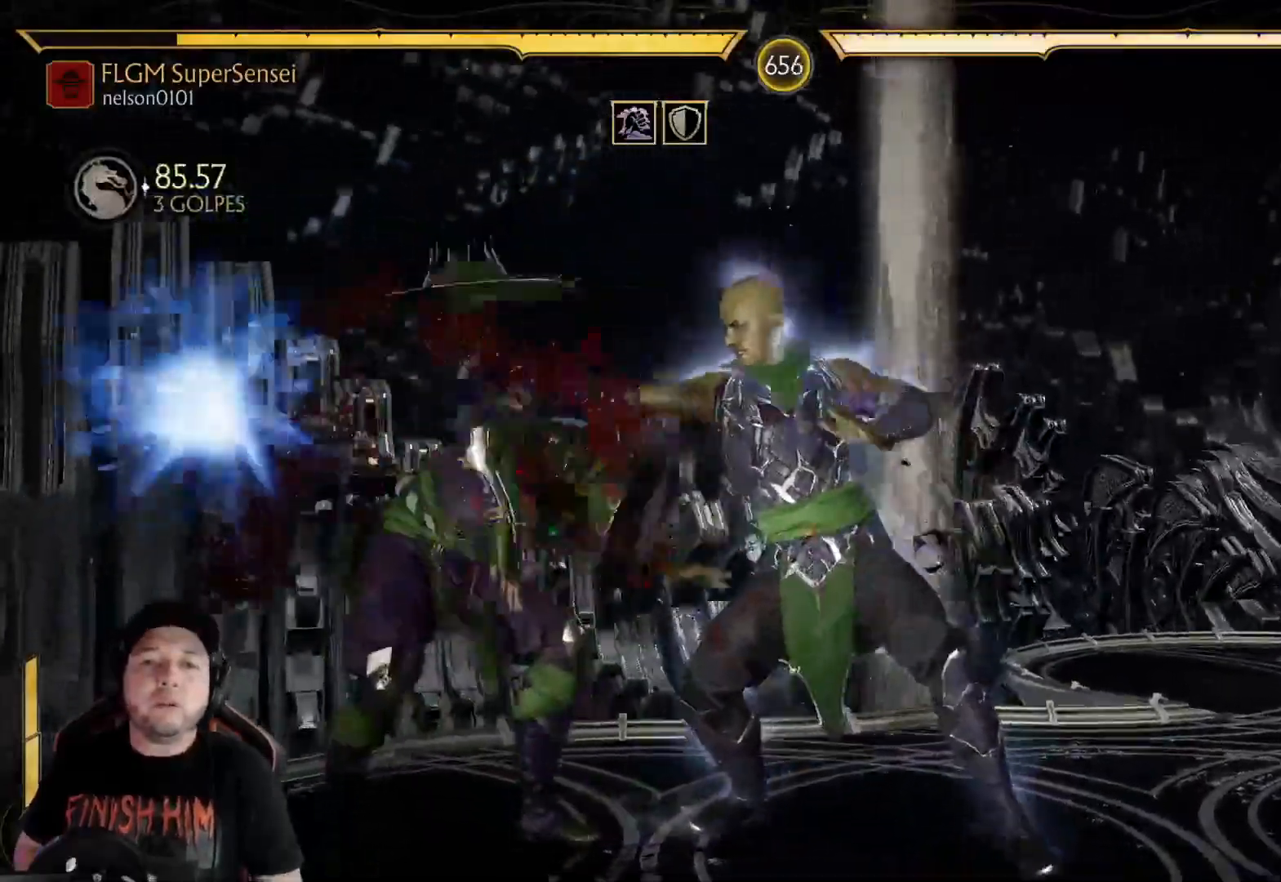
{"buttons": [], "left_stick": "center", "right_stick": "center", "events": [[101, "Y", "down"], [201, "Y", "up"], [284, "DPAD_LEFT", "down"], [318, "DPAD_DOWN", "down"], [351, "DPAD_LEFT", "up"], [368, "DPAD_RIGHT", "down"], [385, "B", "down"], [418, "DPAD_DOWN", "up"], [485, "B", "up"], [485, "DPAD_RIGHT", "up"]]}